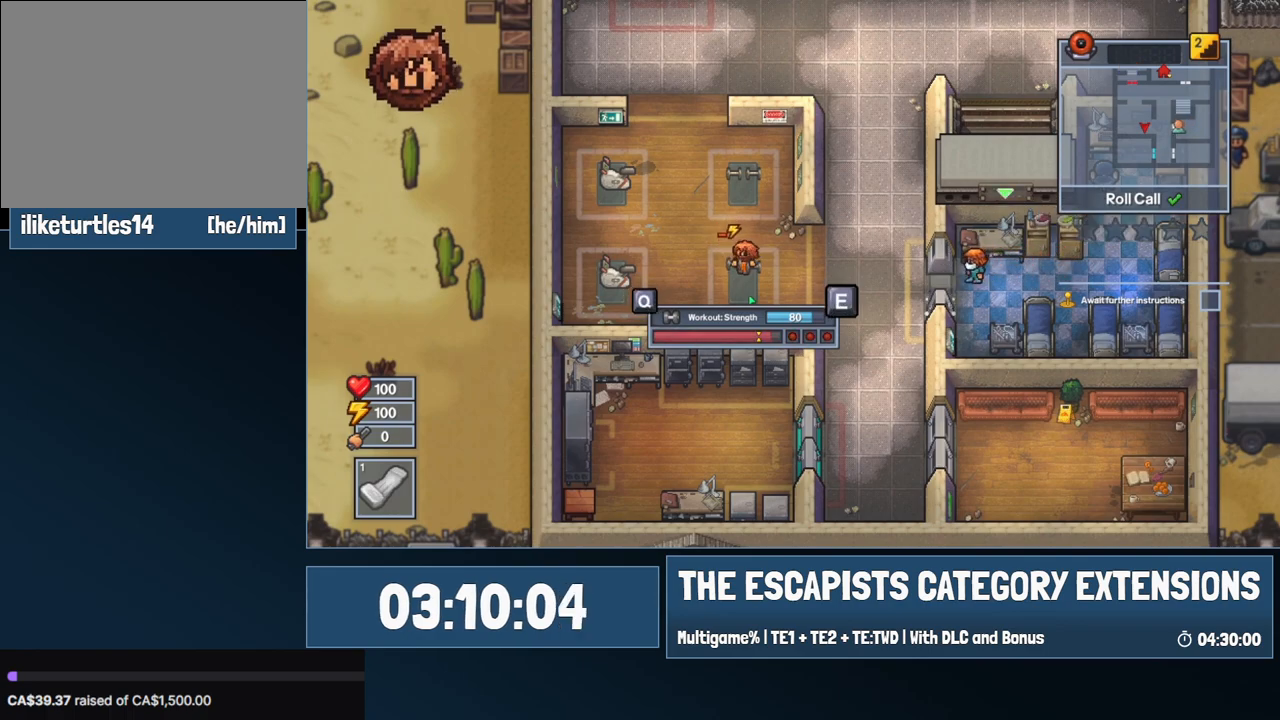
Gameplay with keyboard and mouse; each line is a JSON object with the keys and mouse buttons held at the frame after it. "events" lists presses ("down") and releases ("up") of "0", "1", "2", "3", "4", "5", "6", "7", "8", "9", "a", "alt", "backspace", "c", "ctrl", "d", "e", "equals", "escape", "f", "f1", "f2", "f3", "f4", "i", "j", "m", "minus", "o", "p", "q", "s", "shift", "space", "super", "t", "tab", "w", "mouse_left", "mouse_wheel" and "mouse_right" between this image and that frame as [ms after this image, input, new state], when the widget could be followed in between. "mouse_left", "mouse_wheel", "mouse_right" = the "left", "wheel", "right" buttons of the "mouse" list. No other keys are recorded. "wheel" means that the mouse wheel is clicked or scrolled. Mouse movement is not recorded.
{"keys": [], "mouse": [], "events": [[84, "e", "down"], [150, "q", "up"], [234, "e", "up"], [234, "q", "down"], [284, "e", "down"], [334, "q", "up"], [367, "e", "up"], [400, "e", "down"], [484, "e", "up"]]}
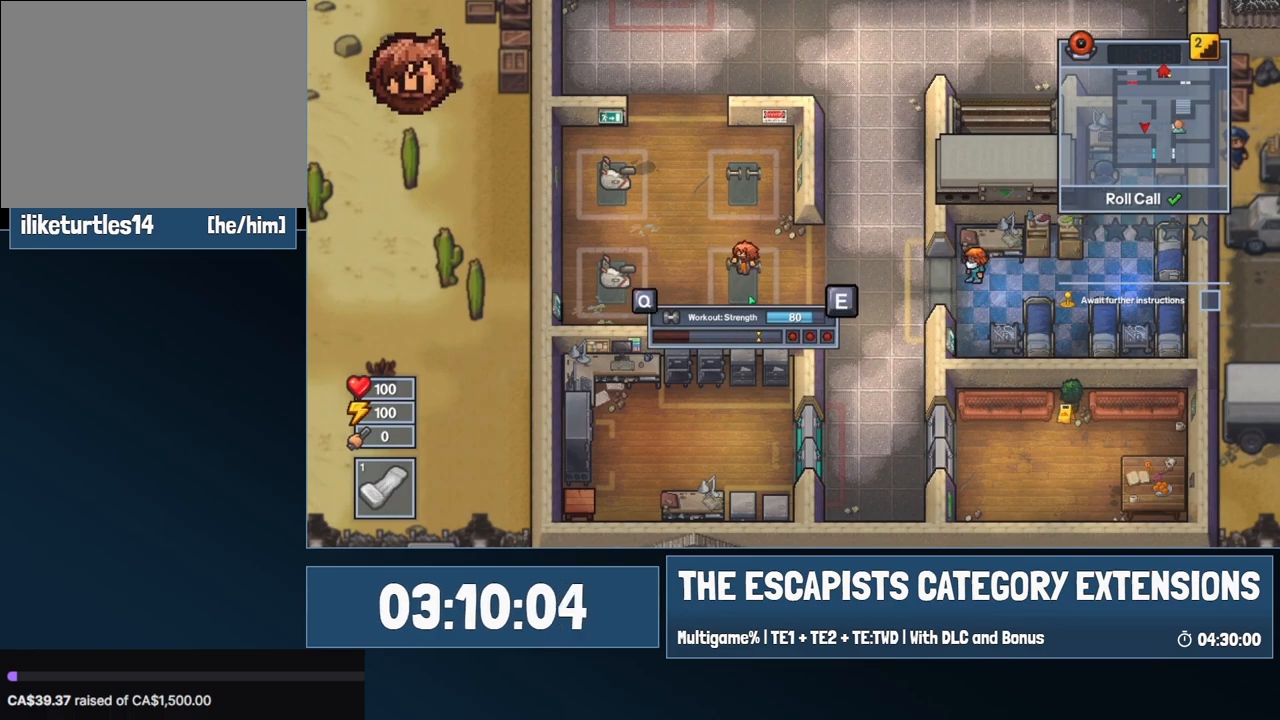
{"keys": ["a"], "mouse": [], "events": [[184, "w", "down"], [334, "a", "down"], [484, "w", "up"]]}
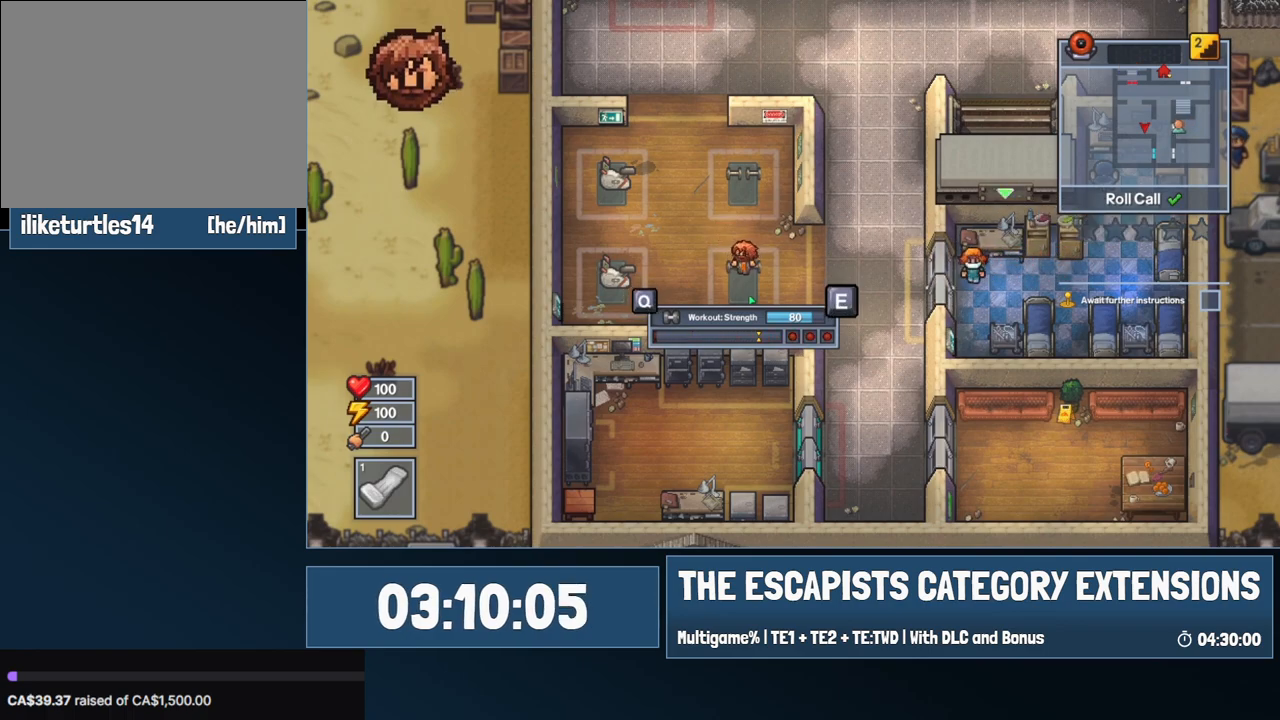
{"keys": ["a", "s"], "mouse": [], "events": [[184, "w", "down"], [317, "w", "up"], [434, "s", "down"]]}
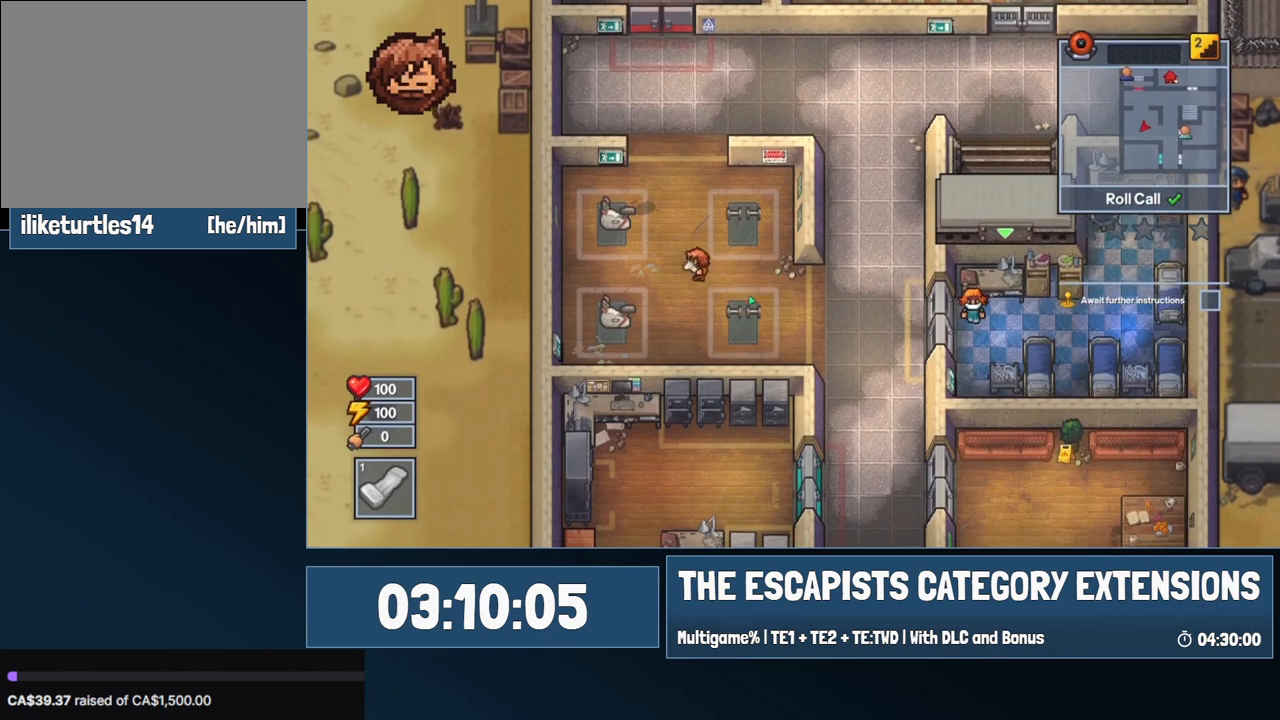
{"keys": ["a"], "mouse": [], "events": [[334, "s", "up"]]}
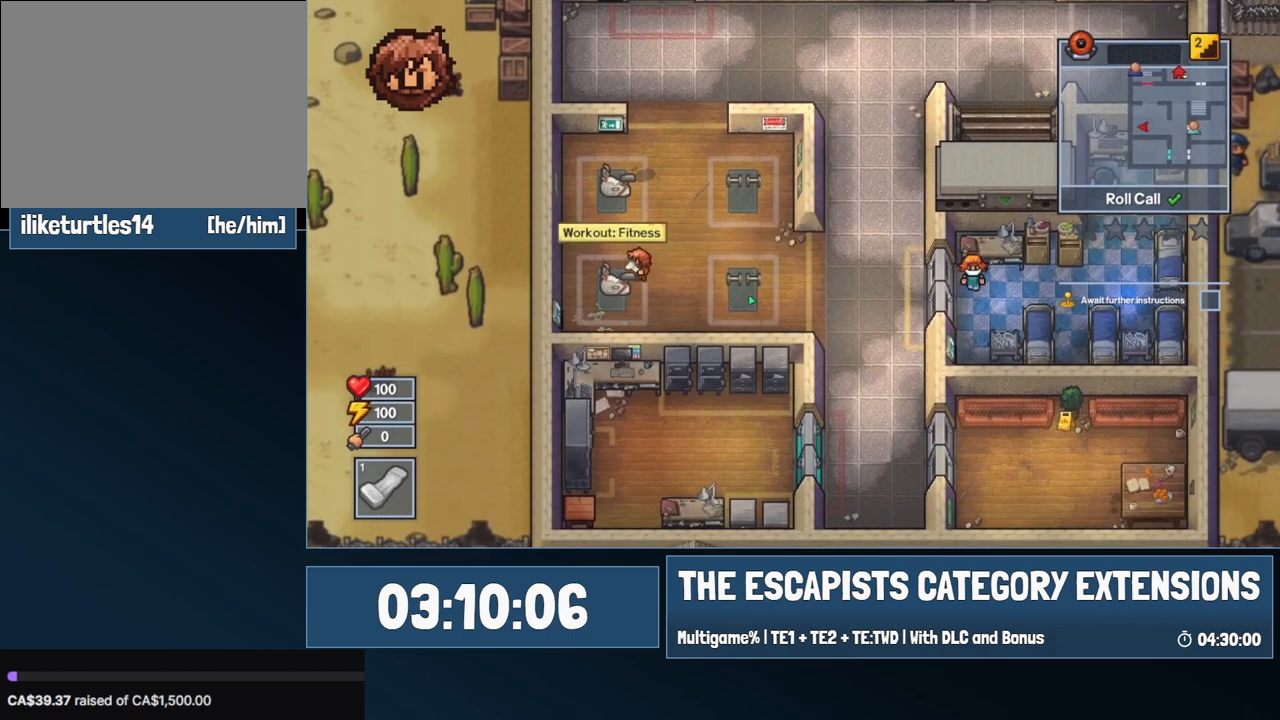
{"keys": ["q"], "mouse": [], "events": [[17, "e", "down"], [67, "a", "up"], [117, "e", "up"], [184, "q", "down"], [250, "q", "up"], [350, "q", "down"], [400, "e", "down"], [450, "q", "up"], [467, "e", "up"], [467, "q", "down"]]}
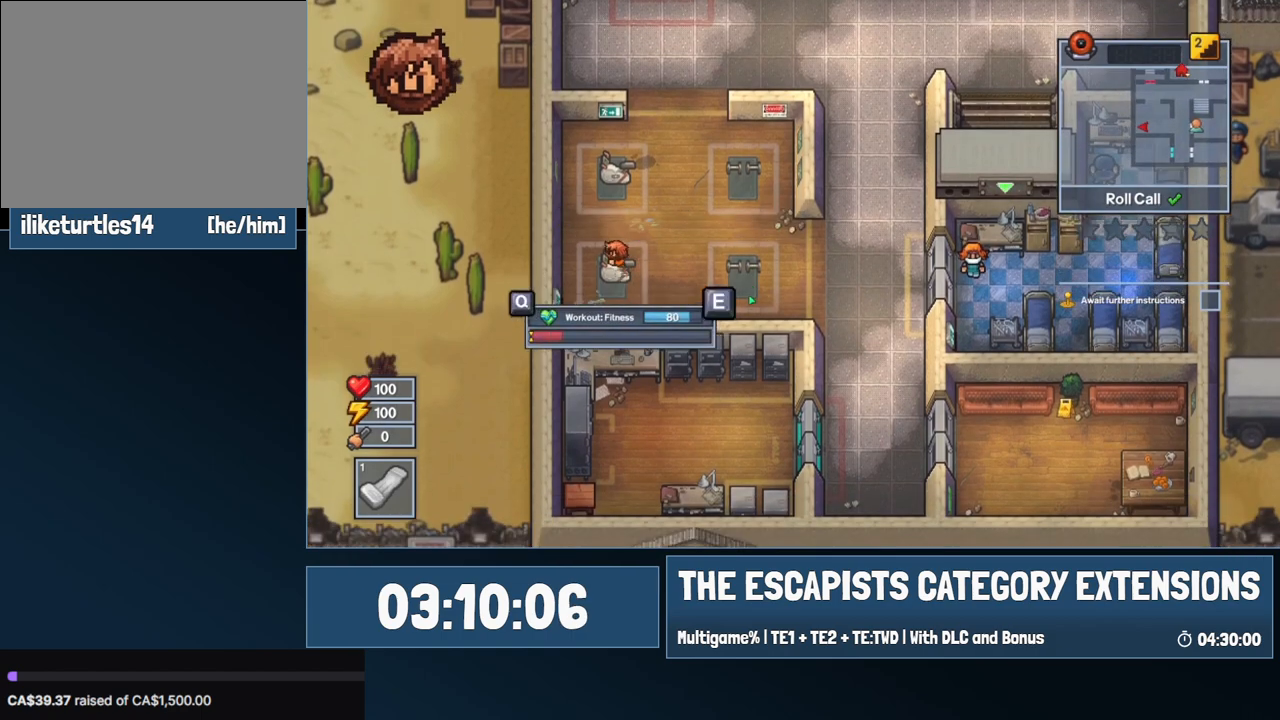
{"keys": ["e"], "mouse": [], "events": [[34, "e", "down"], [84, "q", "up"], [134, "e", "up"], [134, "q", "down"], [217, "e", "down"], [217, "q", "up"], [267, "e", "up"], [317, "q", "down"], [367, "e", "down"], [367, "q", "up"], [417, "e", "up"], [450, "q", "down"], [484, "e", "down"], [484, "q", "up"]]}
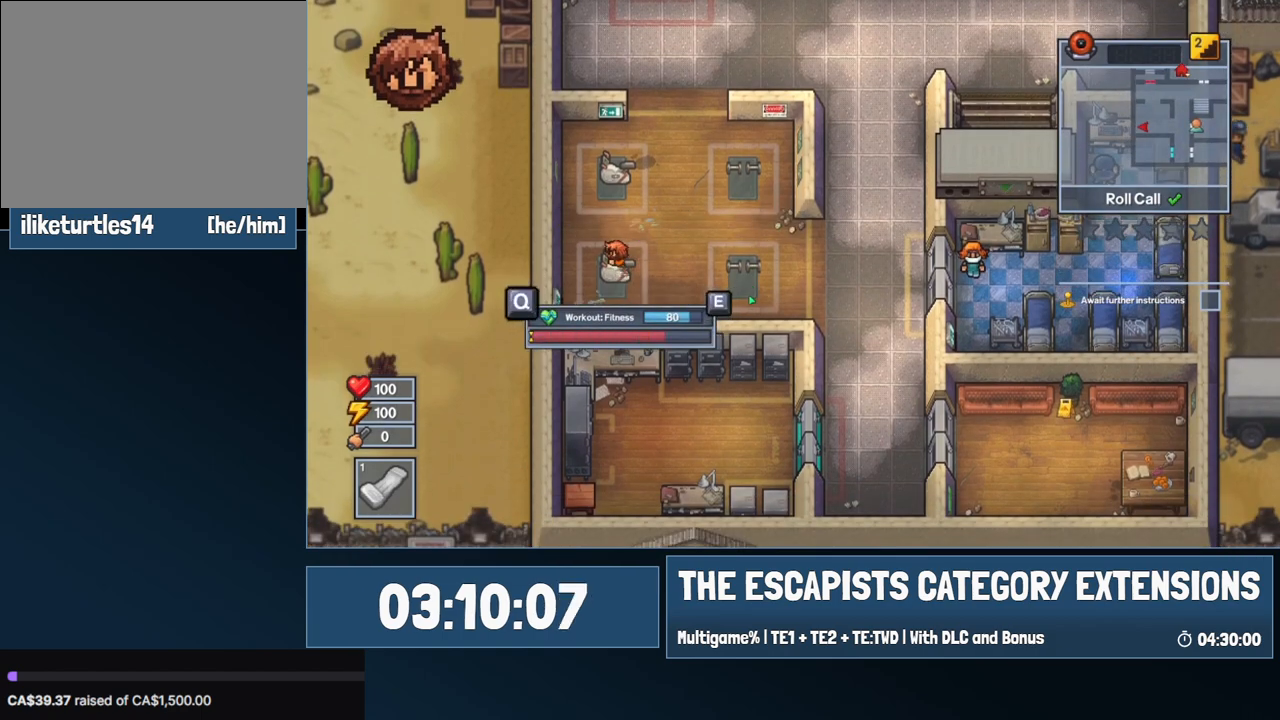
{"keys": ["q"], "mouse": [], "events": [[34, "e", "up"], [84, "q", "down"], [150, "e", "down"], [150, "q", "up"], [167, "e", "up"], [234, "q", "down"], [267, "e", "down"], [267, "q", "up"], [334, "e", "up"], [384, "q", "down"], [434, "e", "down"], [434, "q", "up"], [467, "e", "up"], [467, "q", "down"]]}
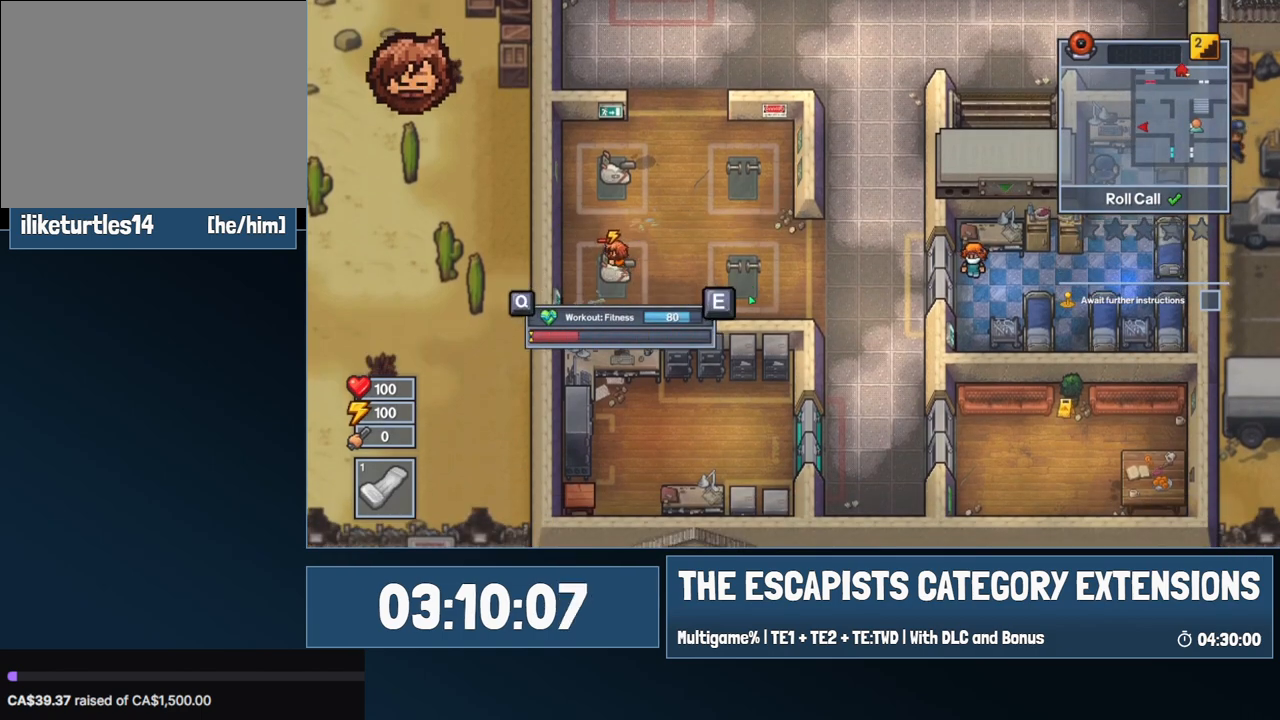
{"keys": ["e", "q"], "mouse": [], "events": [[17, "q", "up"], [67, "e", "down"], [117, "e", "up"], [117, "q", "down"], [167, "e", "down"], [167, "q", "up"], [234, "e", "up"], [234, "q", "down"], [284, "e", "down"], [284, "q", "up"], [400, "e", "up"], [400, "q", "down"], [417, "e", "down"], [417, "q", "up"], [467, "q", "down"]]}
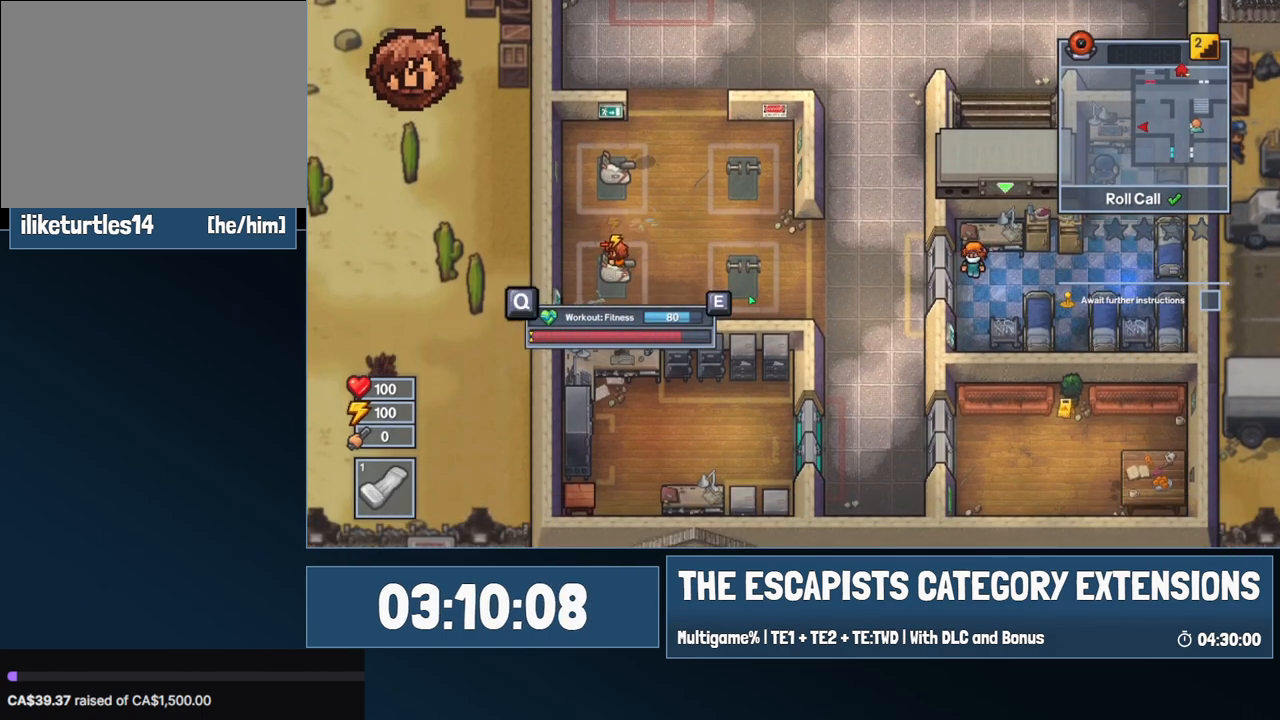
{"keys": ["q"], "mouse": [], "events": [[34, "e", "up"], [34, "q", "up"], [67, "e", "down"], [134, "e", "up"], [134, "q", "down"], [217, "e", "down"], [217, "q", "up"], [267, "e", "up"], [267, "q", "down"], [367, "e", "down"], [367, "q", "up"], [417, "e", "up"], [417, "q", "down"], [434, "q", "up"], [484, "q", "down"]]}
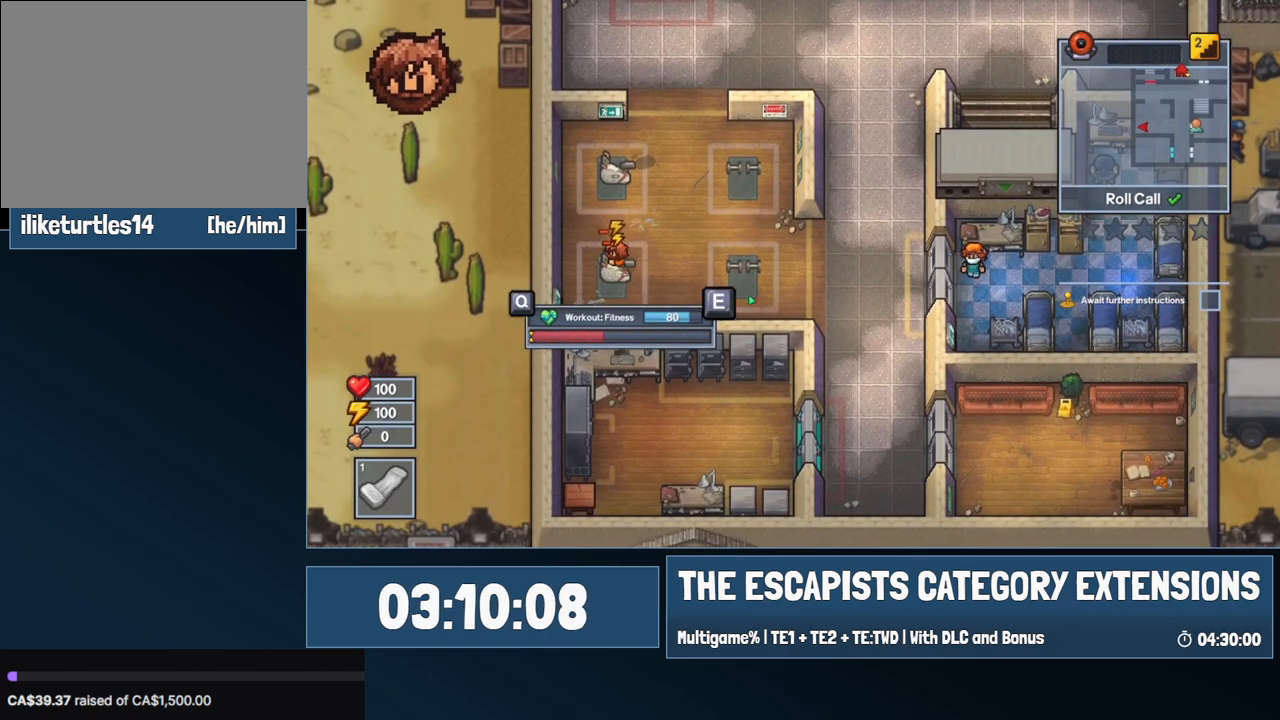
{"keys": [], "mouse": [], "events": [[100, "e", "down"], [100, "q", "up"], [150, "e", "up"], [150, "q", "down"], [217, "e", "down"], [217, "q", "up"], [284, "e", "up"], [284, "q", "down"], [384, "e", "down"], [384, "q", "up"], [434, "e", "up"]]}
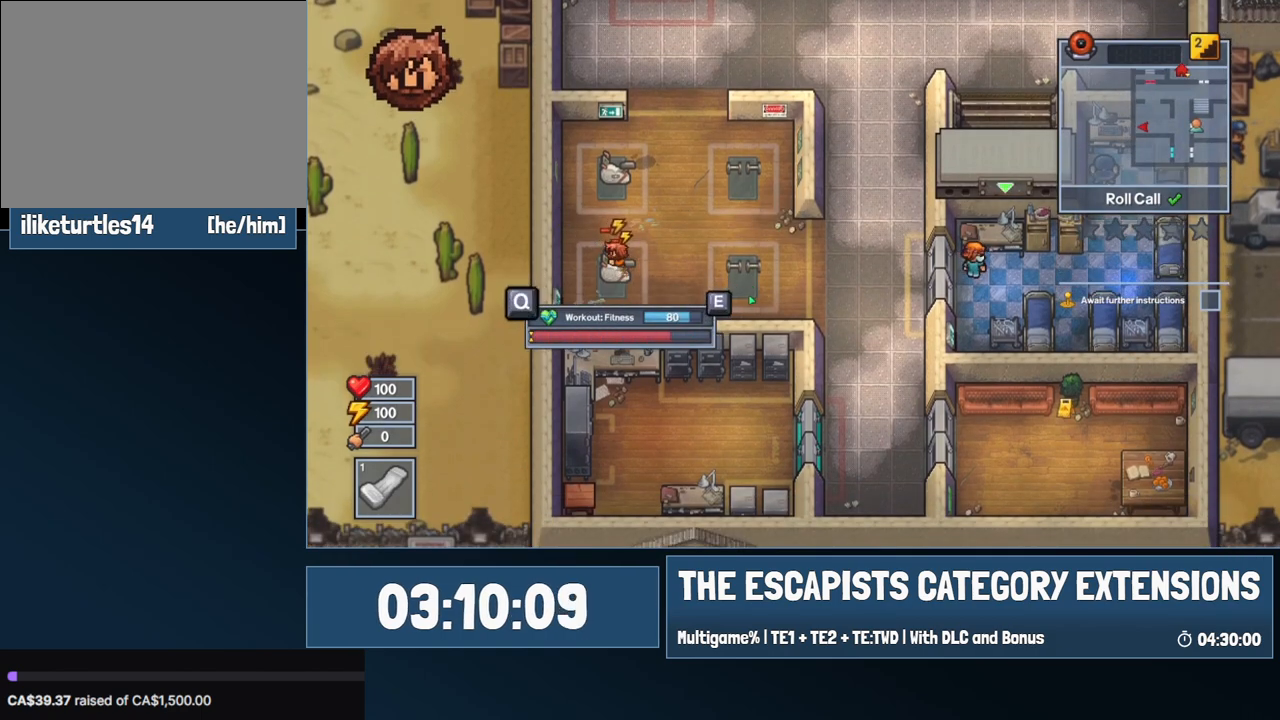
{"keys": ["q"], "mouse": [], "events": [[17, "e", "down"], [17, "q", "down"], [117, "q", "up"], [167, "e", "up"], [167, "q", "down"], [234, "e", "down"], [234, "q", "up"], [284, "e", "up"], [350, "q", "down"], [400, "e", "down"], [400, "q", "up"], [467, "e", "up"], [467, "q", "down"]]}
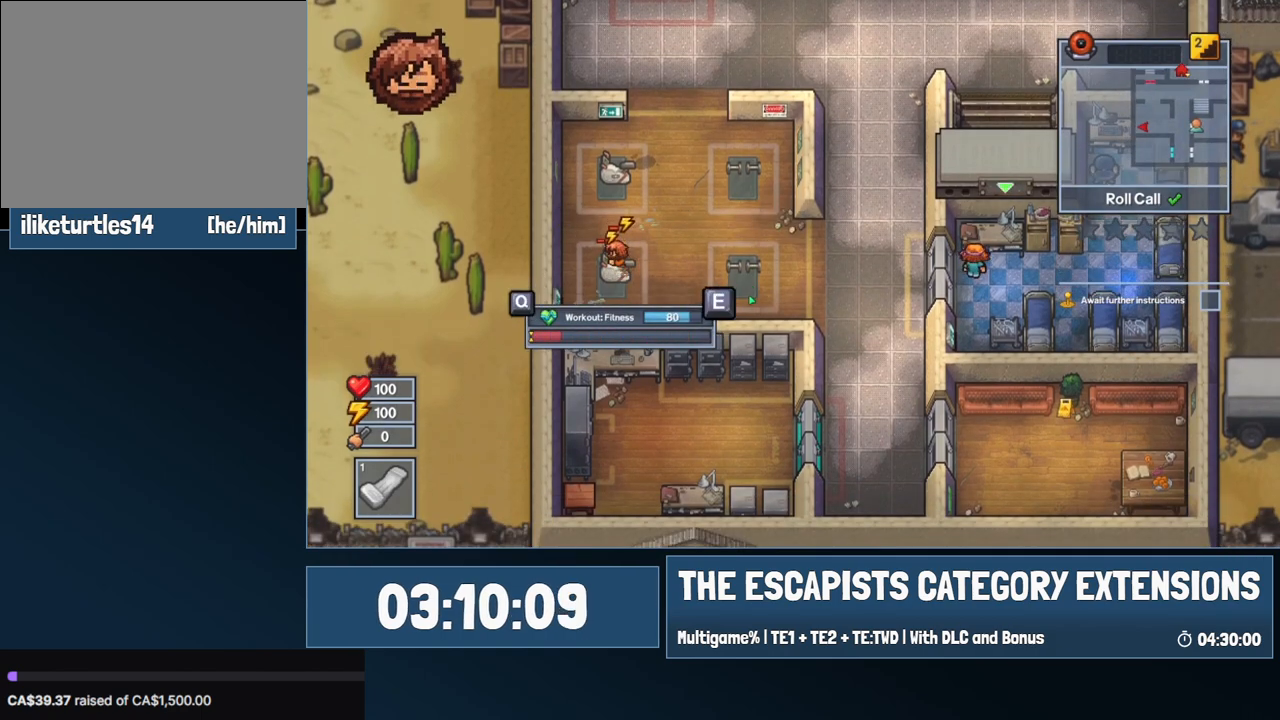
{"keys": ["e"], "mouse": [], "events": [[84, "e", "down"], [84, "q", "up"], [134, "e", "up"], [184, "q", "down"], [217, "e", "down"], [217, "q", "up"], [267, "e", "up"], [317, "q", "down"], [367, "e", "down"], [367, "q", "up"], [434, "e", "up"], [434, "q", "down"], [500, "e", "down"], [500, "q", "up"]]}
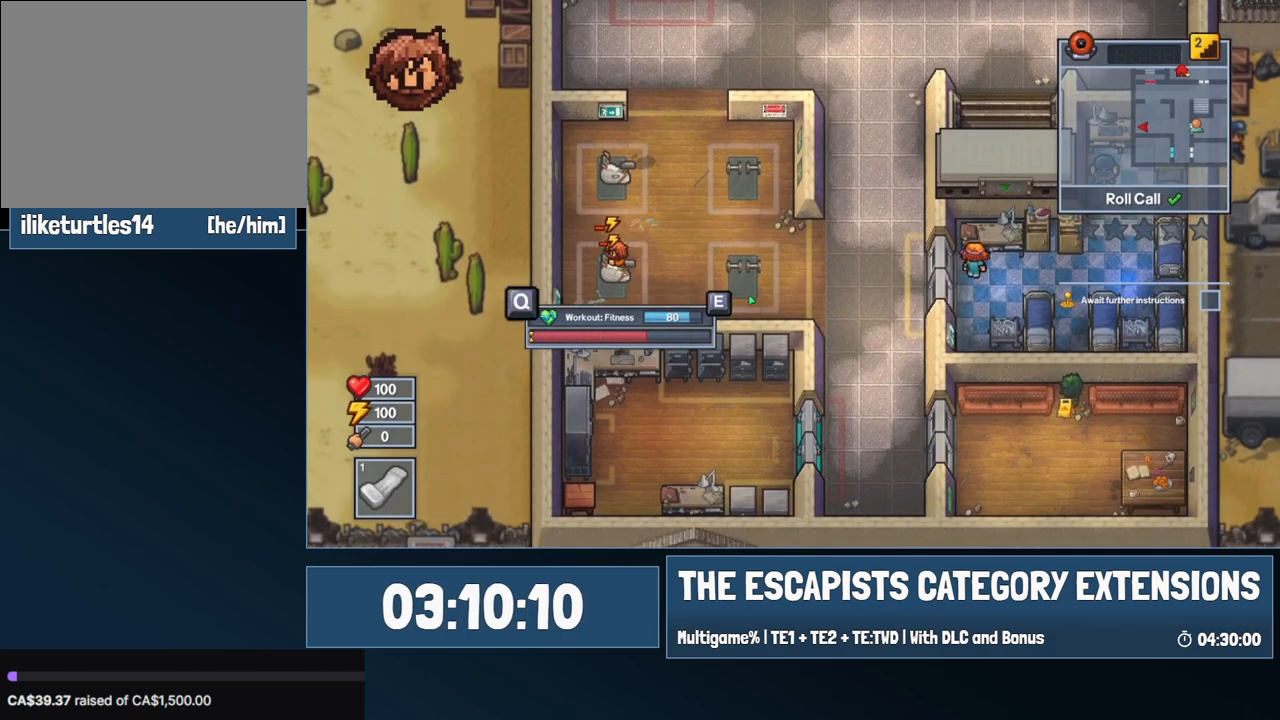
{"keys": ["e"], "mouse": [], "events": [[50, "e", "up"], [50, "q", "down"], [84, "e", "down"], [134, "q", "up"], [200, "e", "up"], [200, "q", "down"], [284, "e", "down"], [284, "q", "up"], [334, "e", "up"], [334, "q", "down"], [417, "e", "down"], [417, "q", "up"]]}
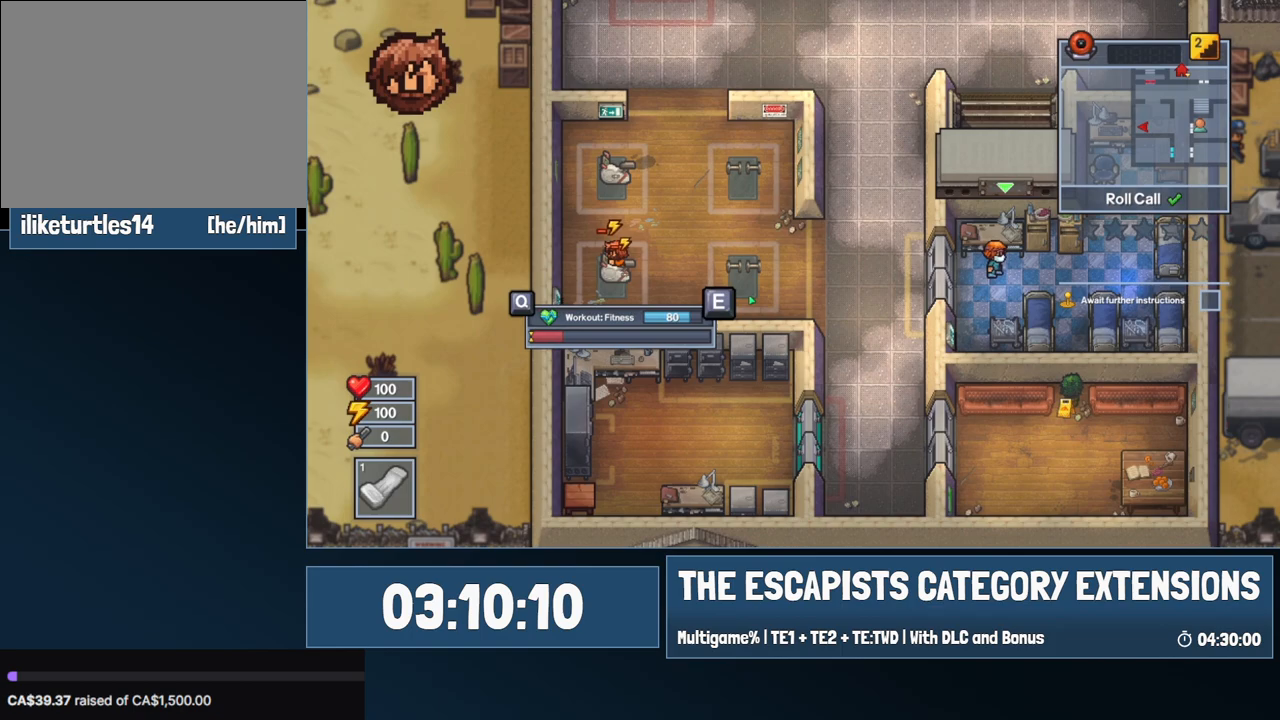
{"keys": ["q"], "mouse": [], "events": [[17, "e", "up"], [17, "q", "down"], [67, "e", "down"], [117, "e", "up"], [167, "e", "down"], [167, "q", "up"], [250, "e", "up"], [250, "q", "down"], [284, "e", "down"], [334, "q", "up"], [384, "e", "up"], [484, "q", "down"]]}
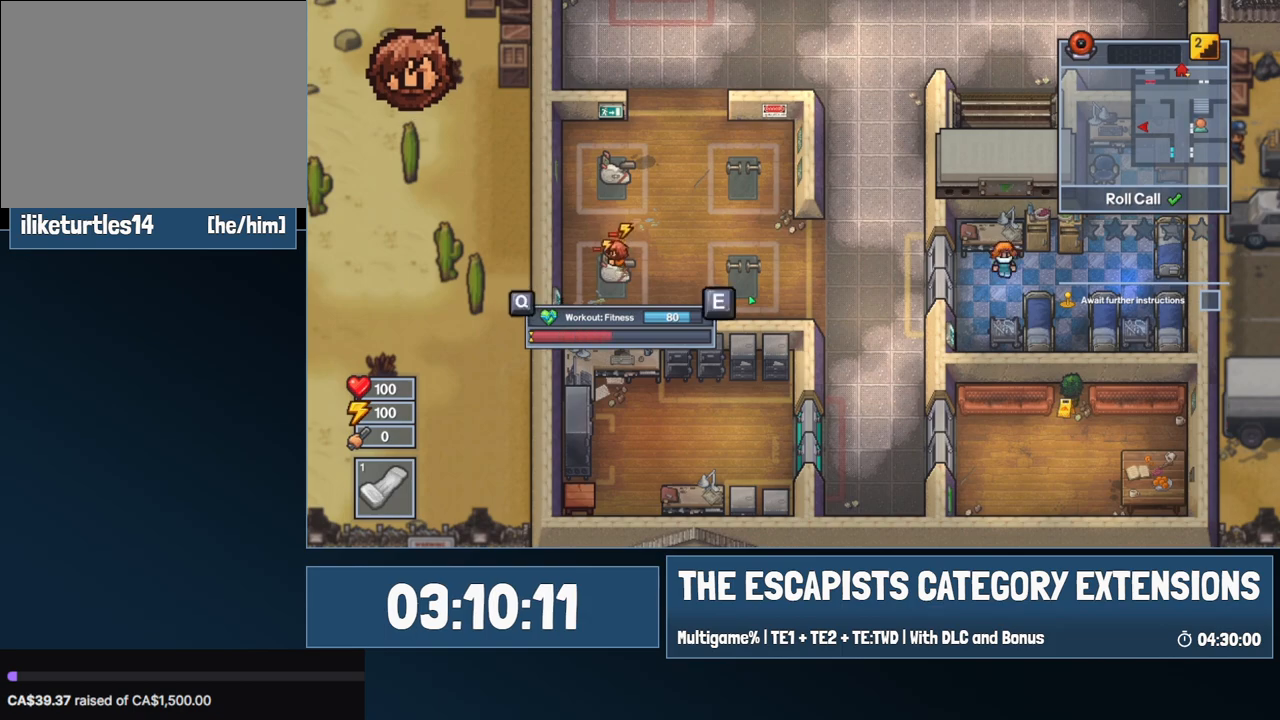
{"keys": ["e"], "mouse": [], "events": [[67, "e", "down"], [67, "q", "up"], [134, "e", "up"], [134, "q", "down"], [217, "e", "down"], [217, "q", "up"], [267, "q", "down"], [317, "e", "up"], [367, "e", "down"], [367, "q", "up"], [417, "e", "up"], [417, "q", "down"], [467, "e", "down"], [467, "q", "up"]]}
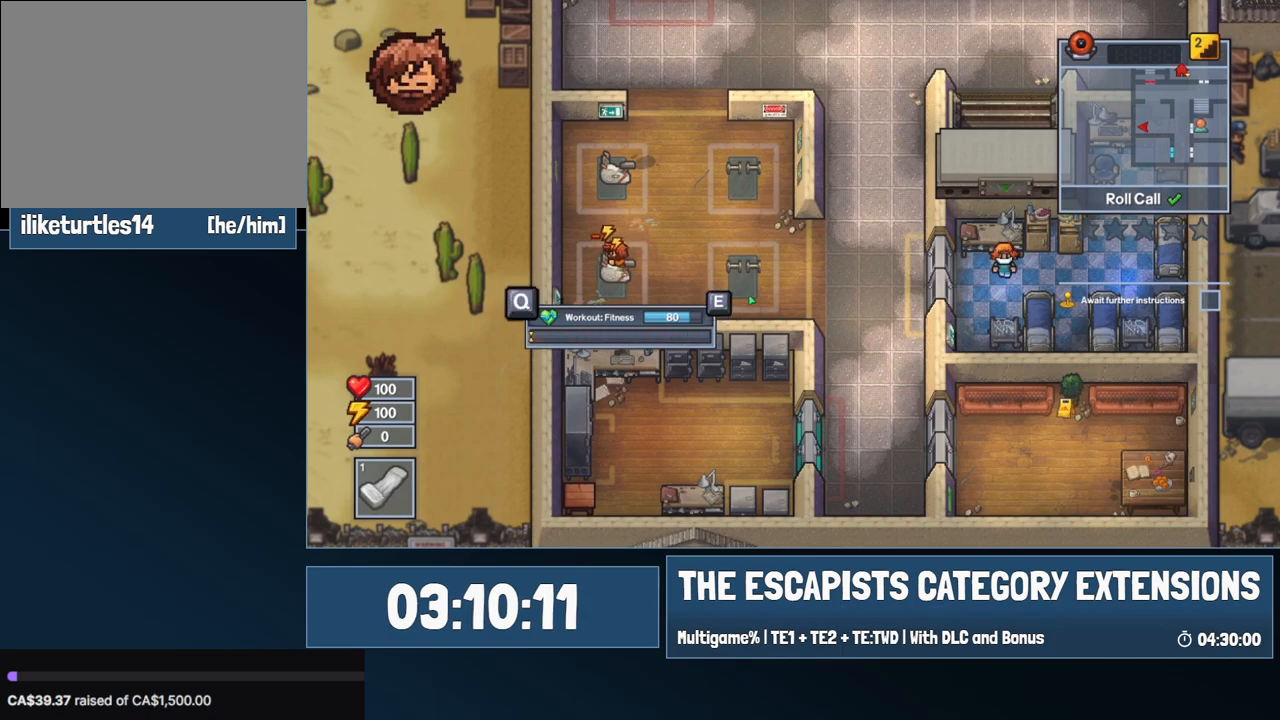
{"keys": ["d", "w"], "mouse": [], "events": [[34, "e", "up"], [34, "q", "down"], [84, "e", "down"], [134, "q", "up"], [184, "e", "up"], [184, "q", "down"], [217, "e", "down"], [217, "q", "up"], [284, "e", "up"], [334, "w", "down"], [367, "d", "down"]]}
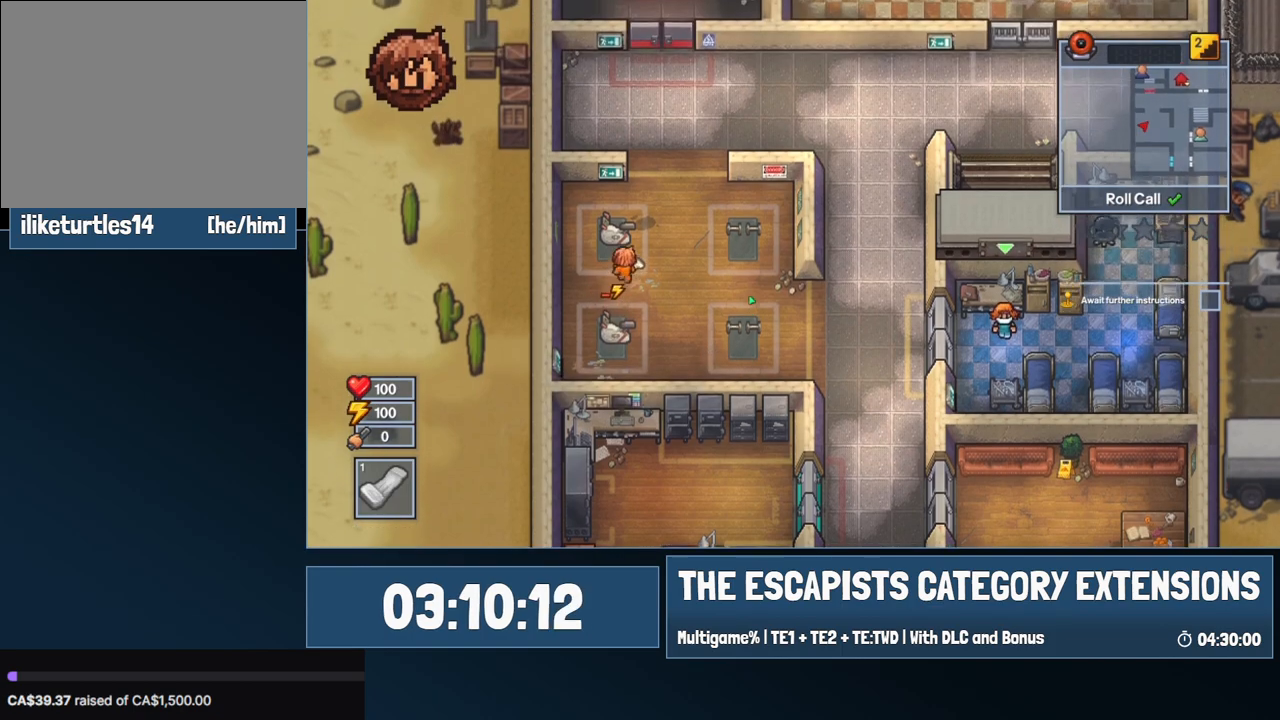
{"keys": ["d"], "mouse": [], "events": [[67, "w", "up"]]}
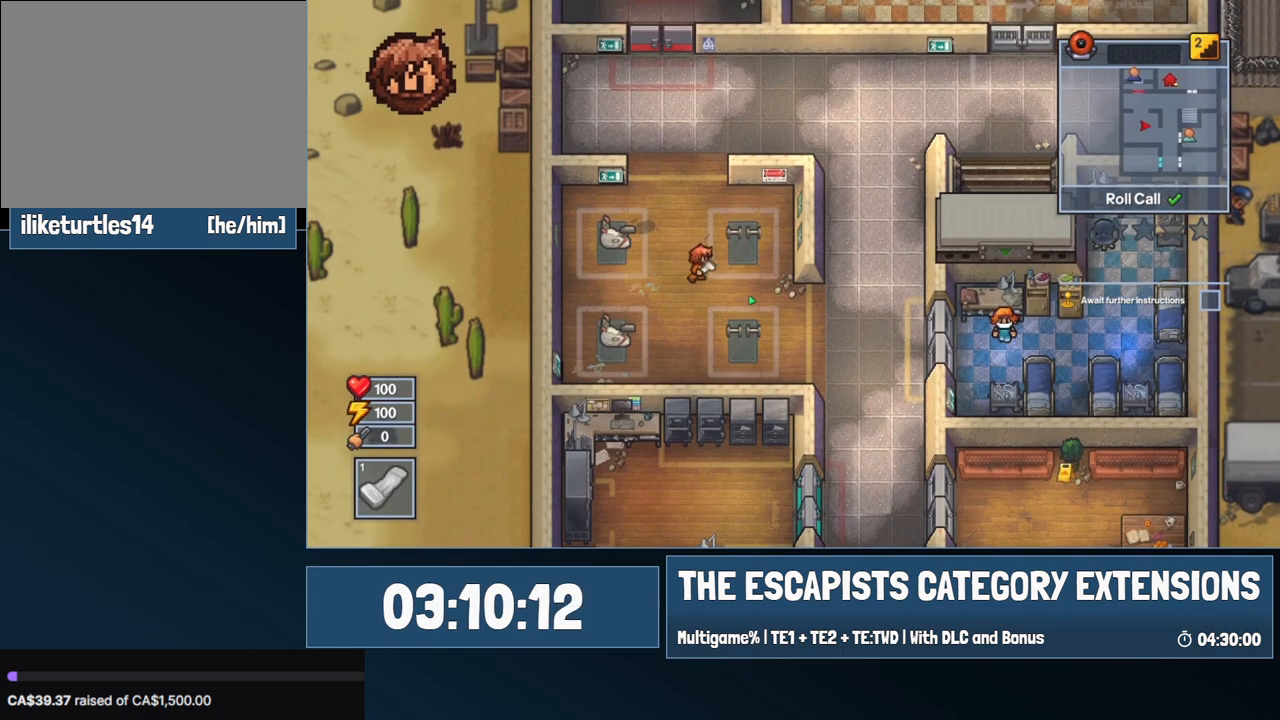
{"keys": ["d", "s"], "mouse": [], "events": [[267, "s", "down"]]}
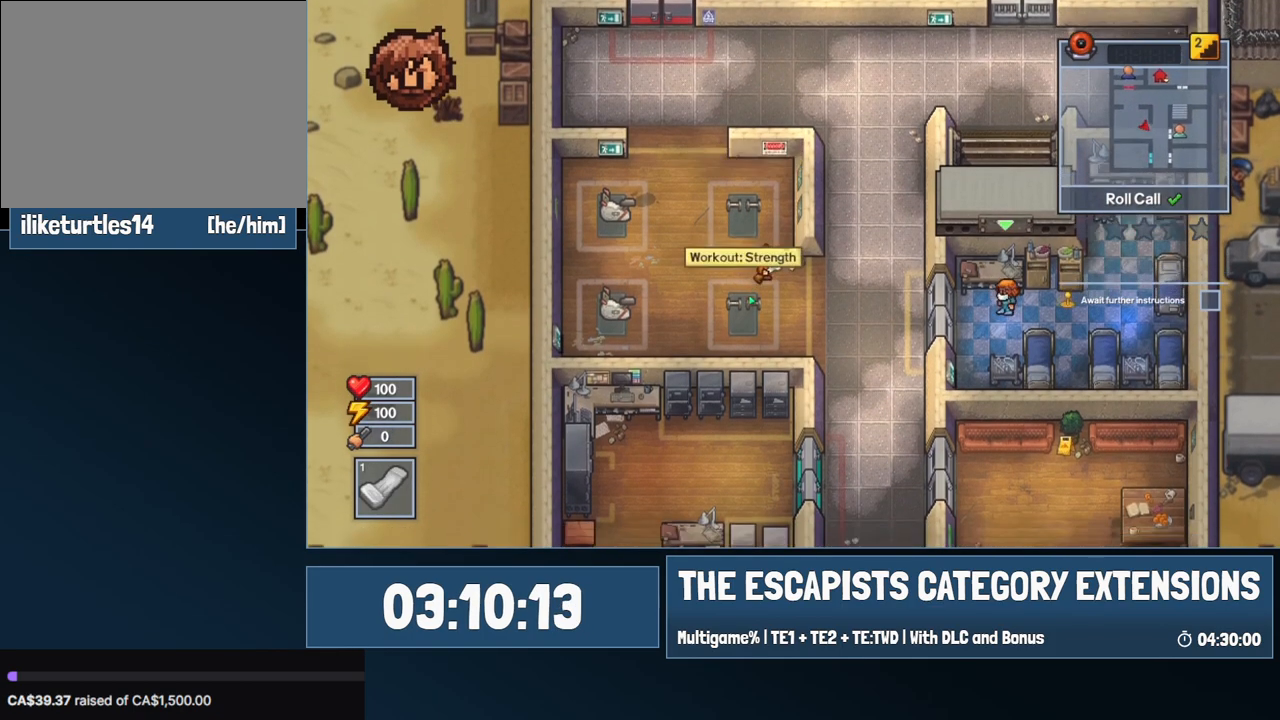
{"keys": ["d", "s"], "mouse": [], "events": []}
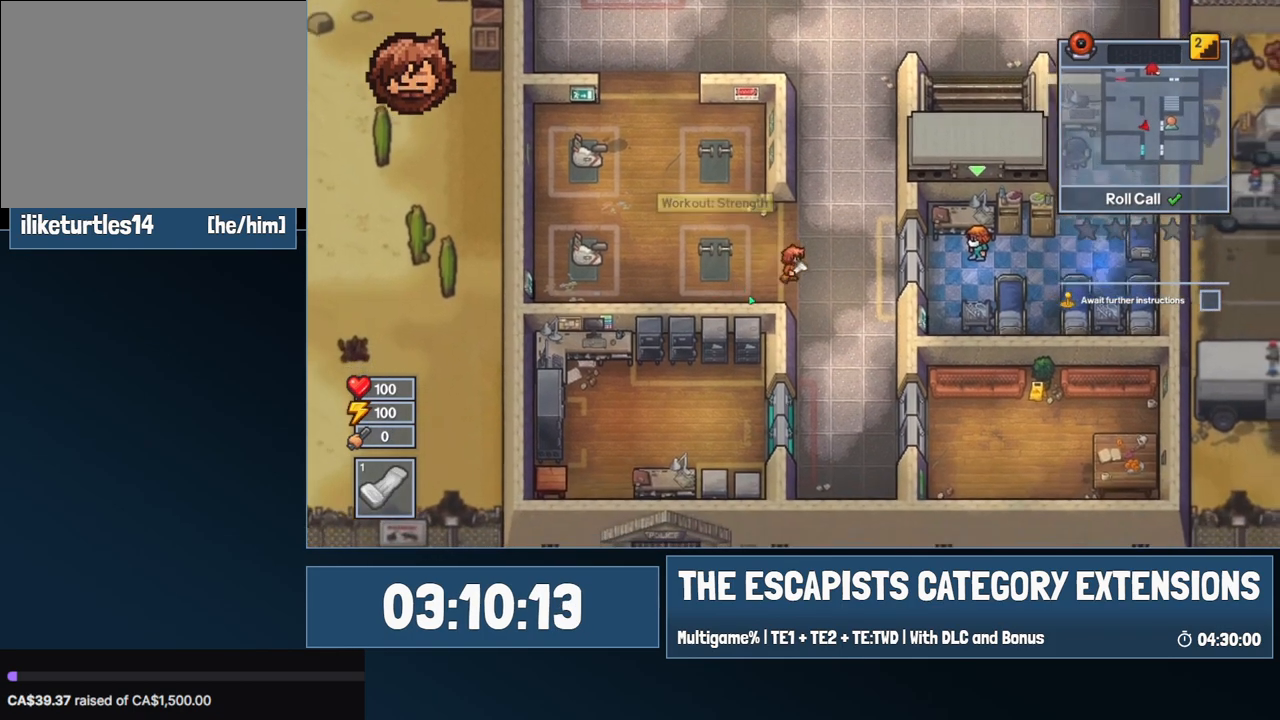
{"keys": ["d", "s"], "mouse": [], "events": []}
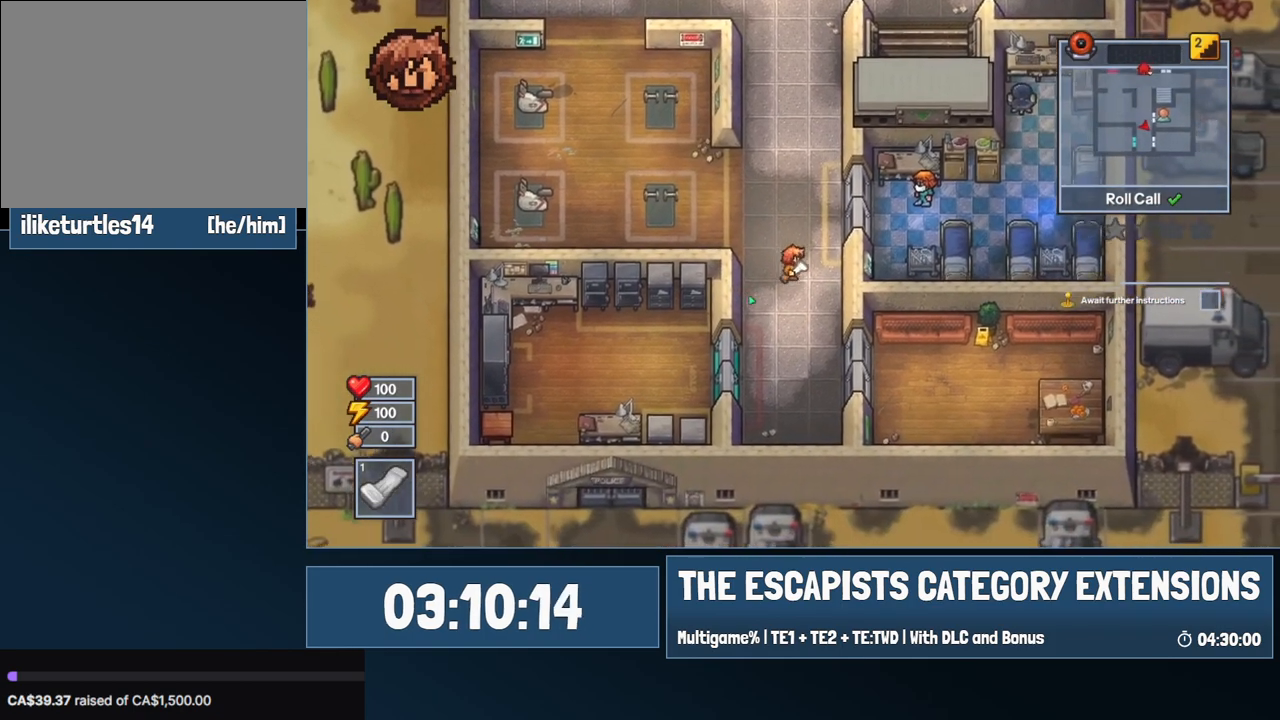
{"keys": ["s"], "mouse": [], "events": [[267, "d", "up"]]}
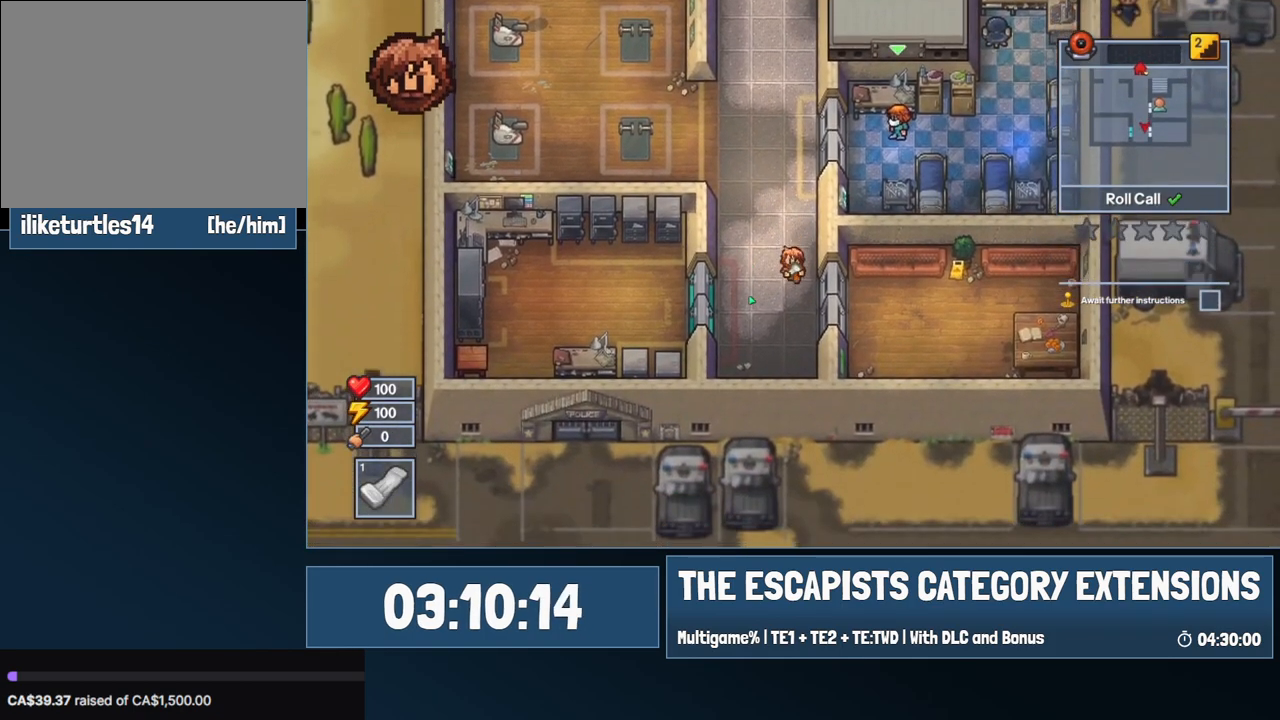
{"keys": ["d"], "mouse": [], "events": [[34, "d", "down"], [217, "s", "up"]]}
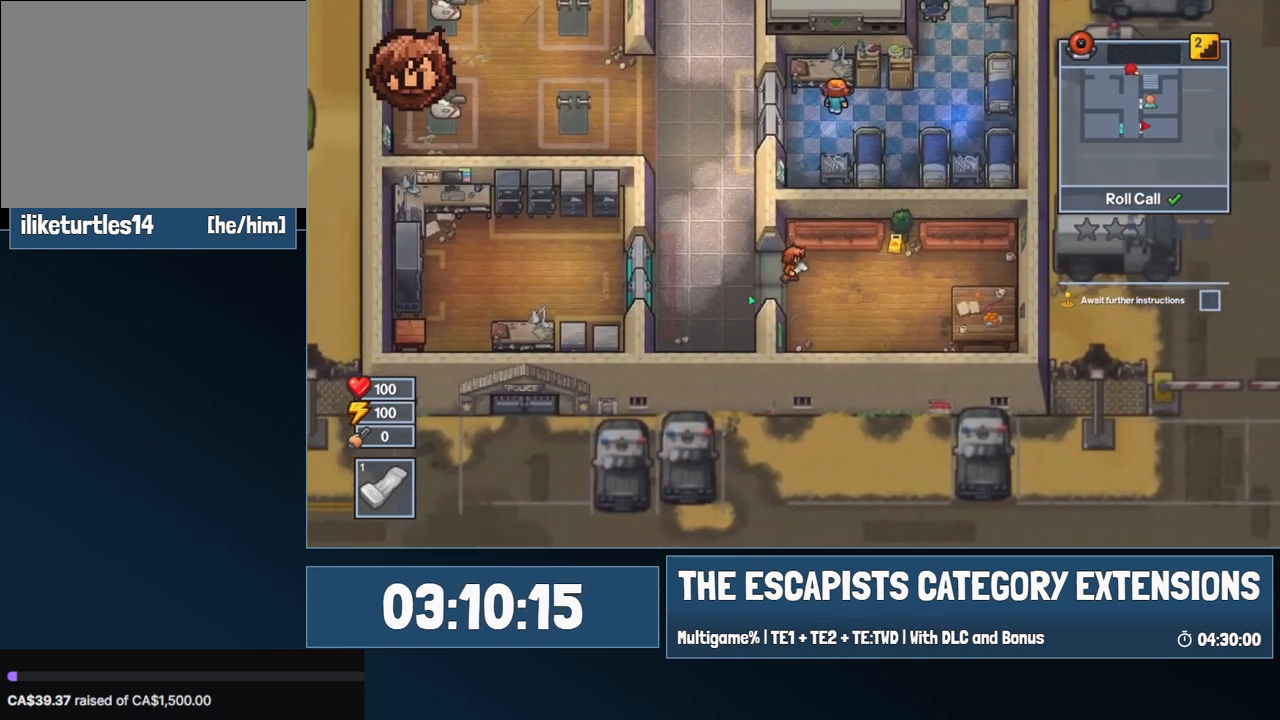
{"keys": [], "mouse": [], "events": [[17, "d", "up"], [17, "w", "down"], [117, "e", "down"], [117, "w", "up"], [200, "e", "up"]]}